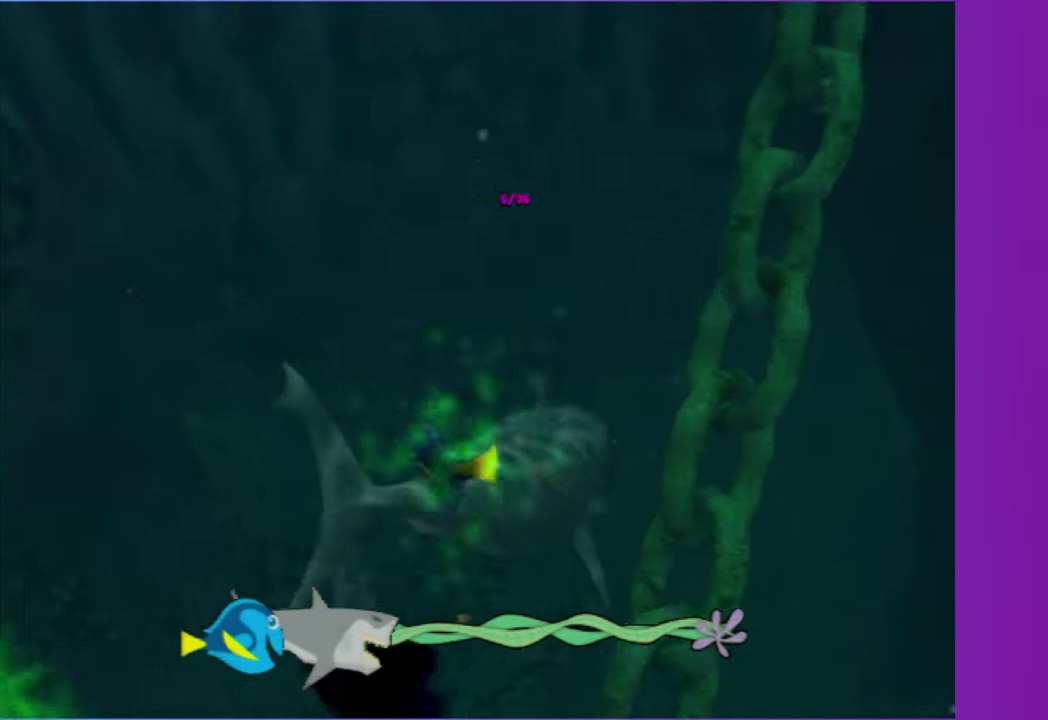
Gameplay with a controller (Xbox layout); each line is a JSON object with the inputs held at the frame after it. "events" lists button and stick changes between this image and that frame as [ms after this image, input, new state], when the widget could be followed in between. Not read: L3 R3.
{"buttons": [], "left_stick": "down", "right_stick": "center", "events": [[100, "A", "up"], [267, "A", "down"], [400, "left_stick", "down"], [500, "A", "up"]]}
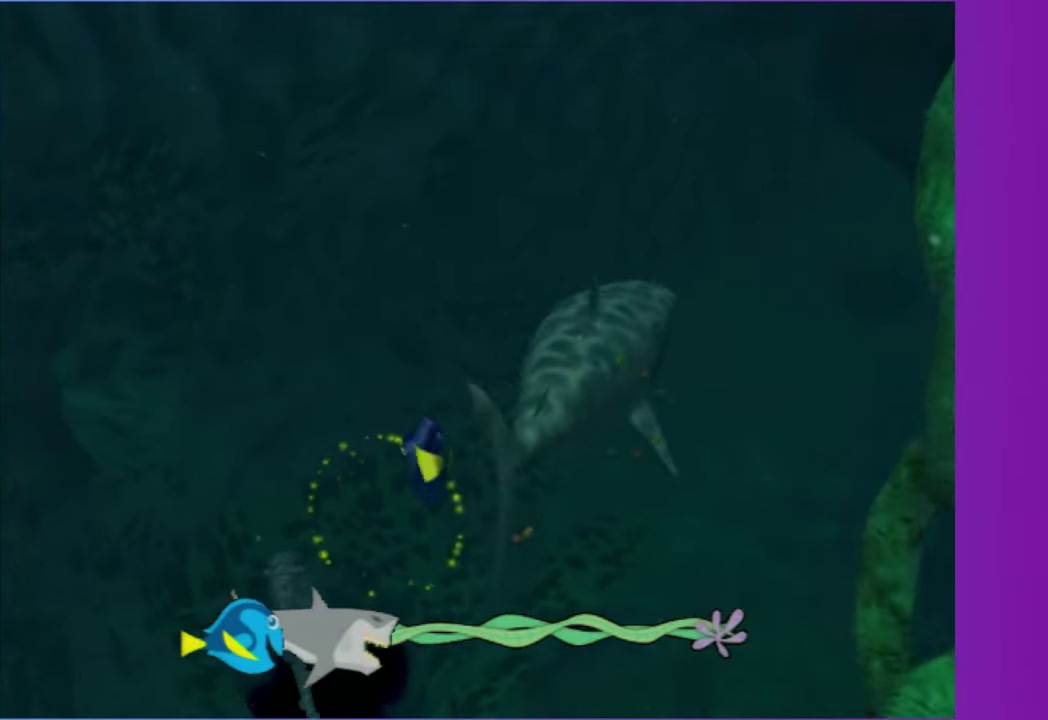
{"buttons": [], "left_stick": "up-right", "right_stick": "center", "events": [[17, "left_stick", "down-left"], [67, "A", "down"], [67, "left_stick", "left"], [117, "left_stick", "up-left"], [200, "A", "up"], [217, "left_stick", "center"], [300, "A", "down"], [433, "A", "up"], [467, "left_stick", "up-right"]]}
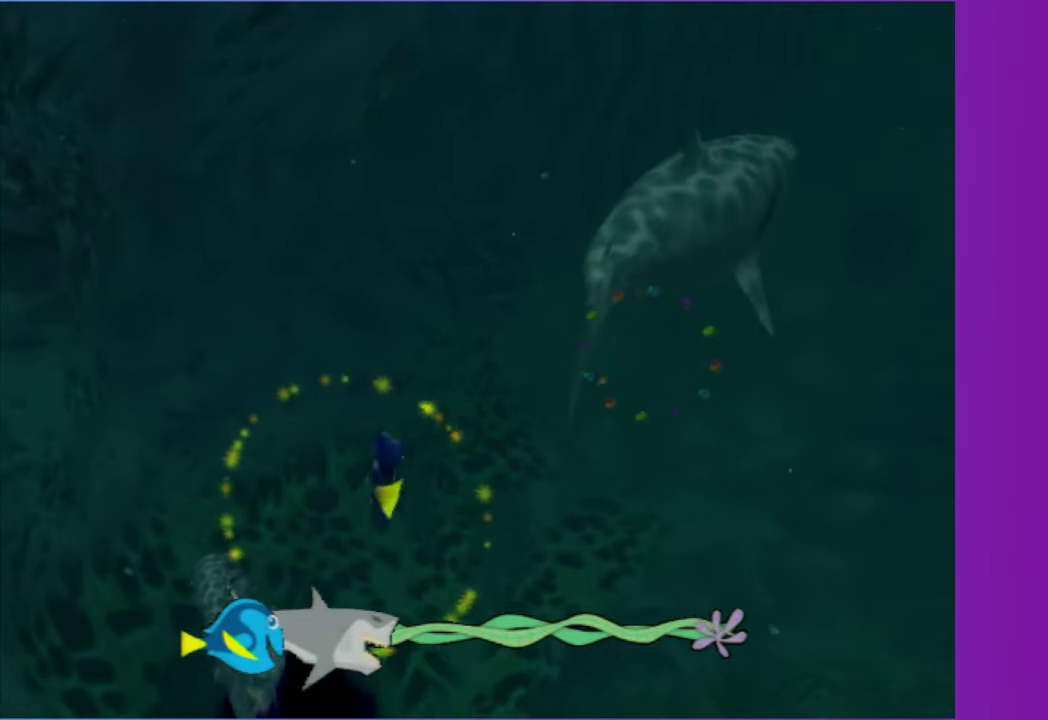
{"buttons": [], "left_stick": "center", "right_stick": "center", "events": [[50, "A", "down"], [167, "A", "up"], [200, "left_stick", "right"], [283, "A", "down"], [383, "A", "up"], [450, "left_stick", "center"]]}
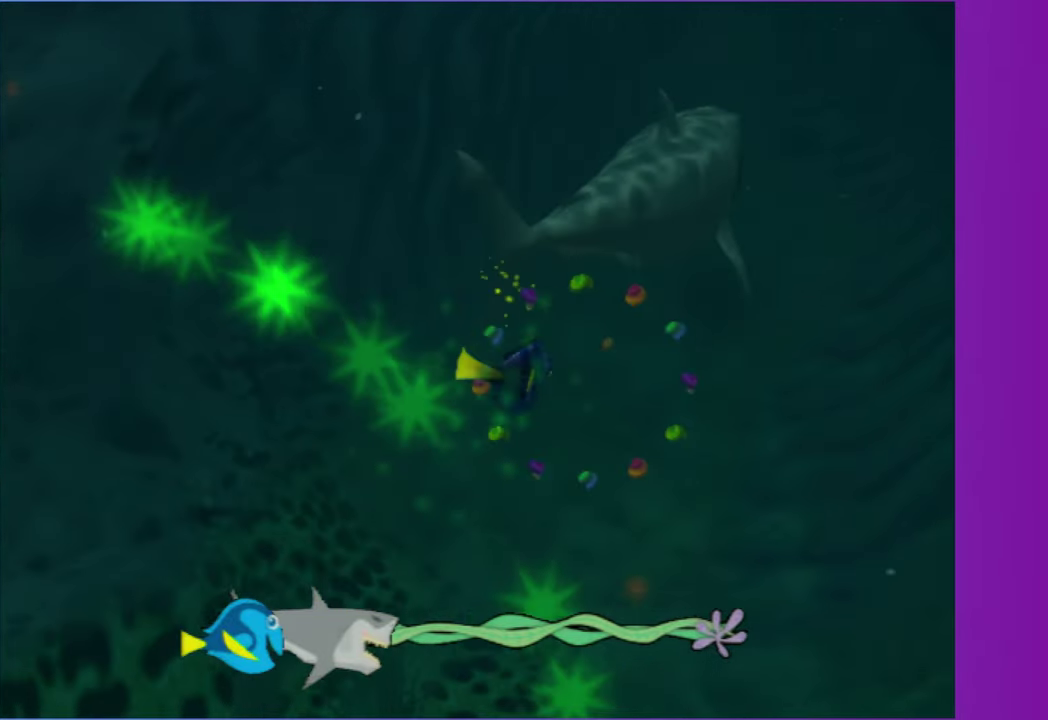
{"buttons": [], "left_stick": "left", "right_stick": "center", "events": [[83, "A", "down"], [133, "left_stick", "left"], [250, "A", "up"], [367, "A", "down"], [500, "A", "up"]]}
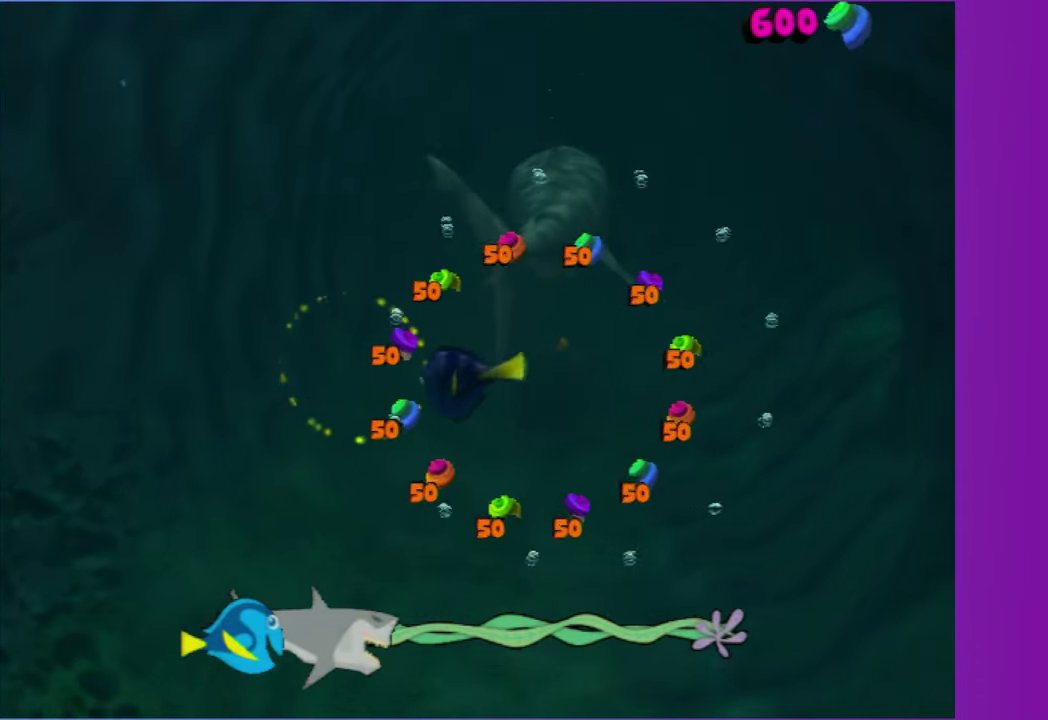
{"buttons": ["A"], "left_stick": "right", "right_stick": "center", "events": [[100, "left_stick", "center"], [133, "A", "down"], [267, "A", "up"], [383, "A", "down"], [433, "left_stick", "right"]]}
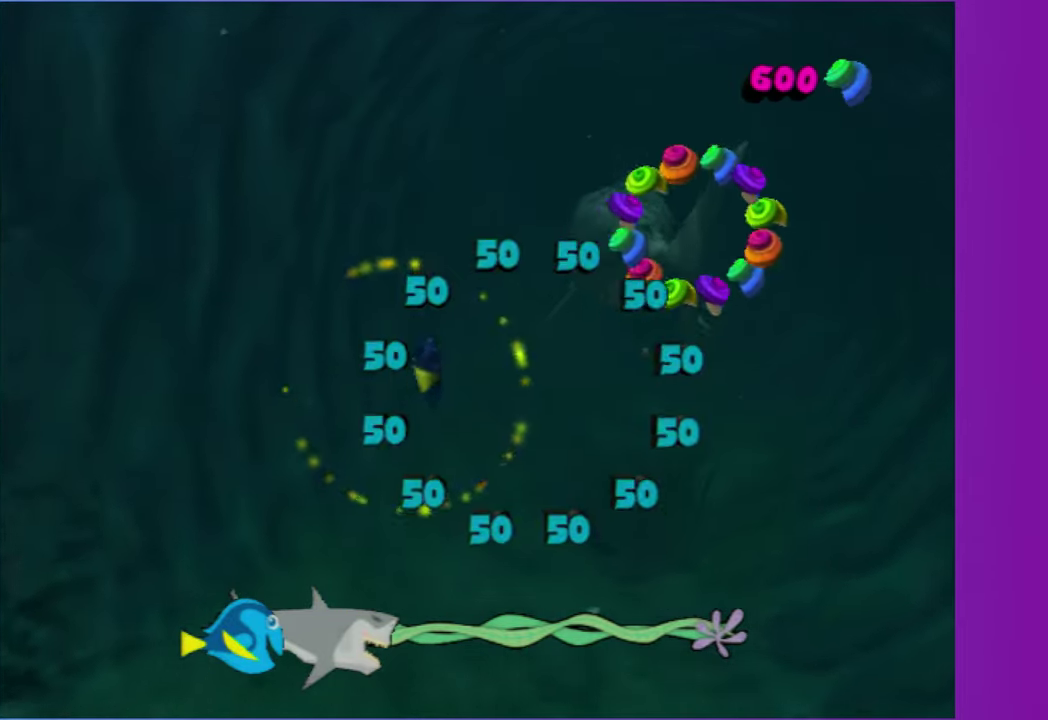
{"buttons": ["A"], "left_stick": "center", "right_stick": "center", "events": [[17, "A", "up"], [133, "A", "down"], [283, "A", "up"], [317, "left_stick", "center"], [400, "A", "down"]]}
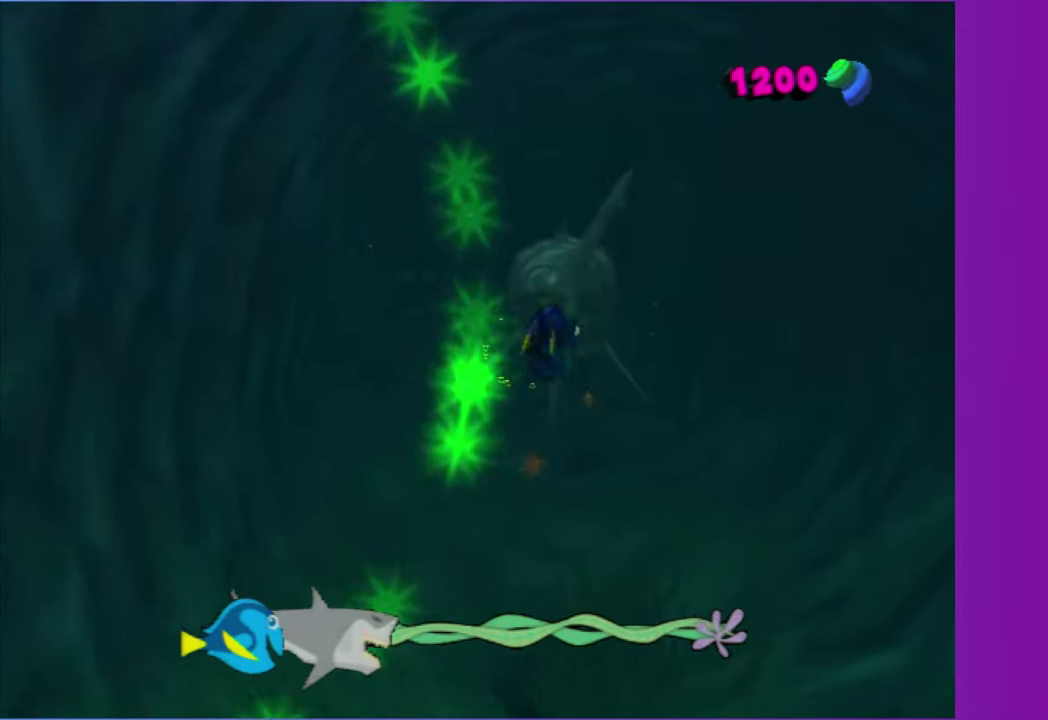
{"buttons": [], "left_stick": "left", "right_stick": "center", "events": [[33, "A", "up"], [133, "A", "down"], [267, "A", "up"], [350, "A", "down"], [450, "left_stick", "left"], [483, "A", "up"]]}
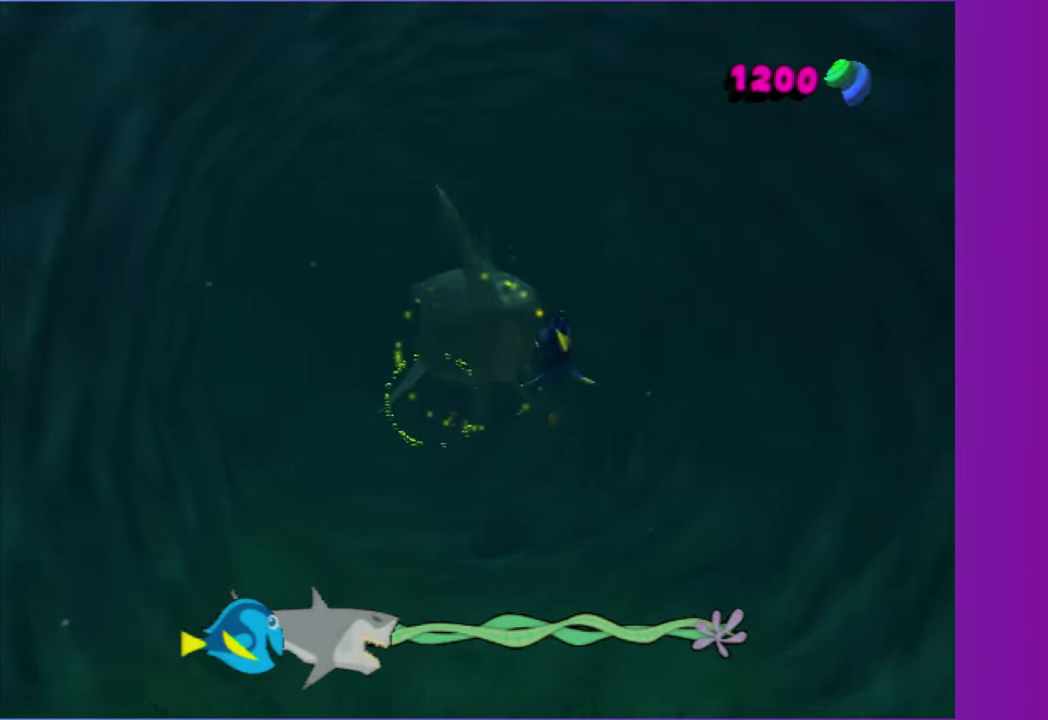
{"buttons": [], "left_stick": "down-left", "right_stick": "center", "events": [[117, "A", "down"], [150, "left_stick", "center"], [233, "A", "up"], [350, "A", "down"], [450, "A", "up"], [483, "left_stick", "down-left"]]}
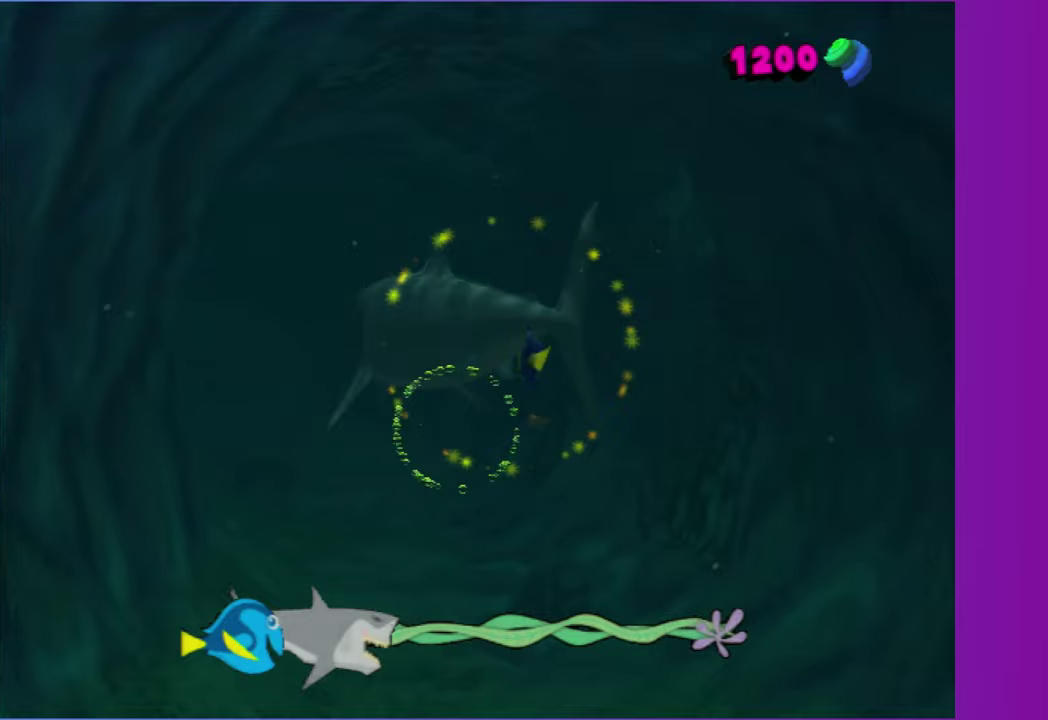
{"buttons": ["A"], "left_stick": "center", "right_stick": "center", "events": [[67, "A", "down"], [133, "left_stick", "center"], [167, "A", "up"], [267, "A", "down"], [400, "A", "up"], [483, "A", "down"]]}
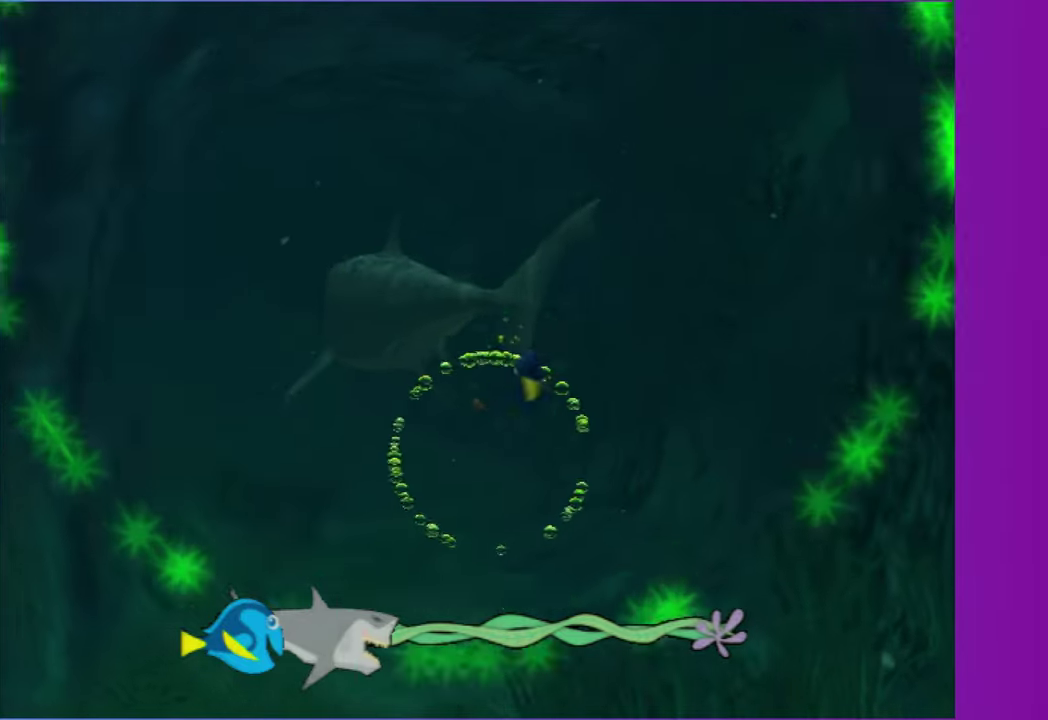
{"buttons": ["A"], "left_stick": "center", "right_stick": "center", "events": [[117, "A", "up"], [217, "A", "down"], [350, "A", "up"], [433, "A", "down"]]}
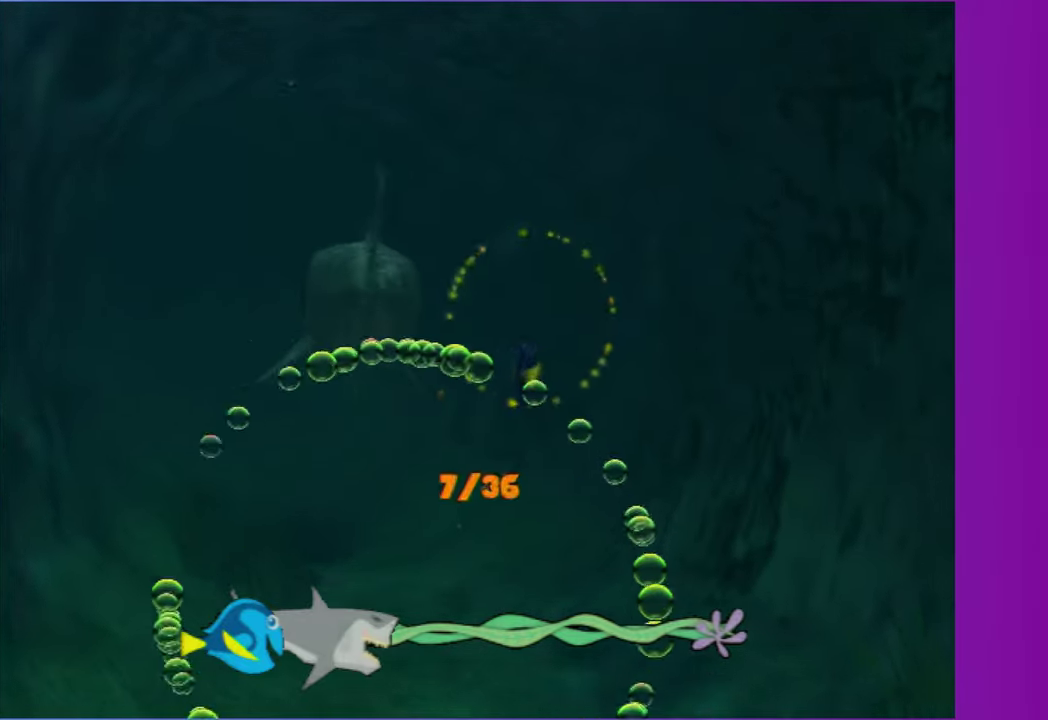
{"buttons": ["A"], "left_stick": "center", "right_stick": "center", "events": [[83, "A", "up"], [200, "A", "down"], [367, "A", "up"], [483, "A", "down"]]}
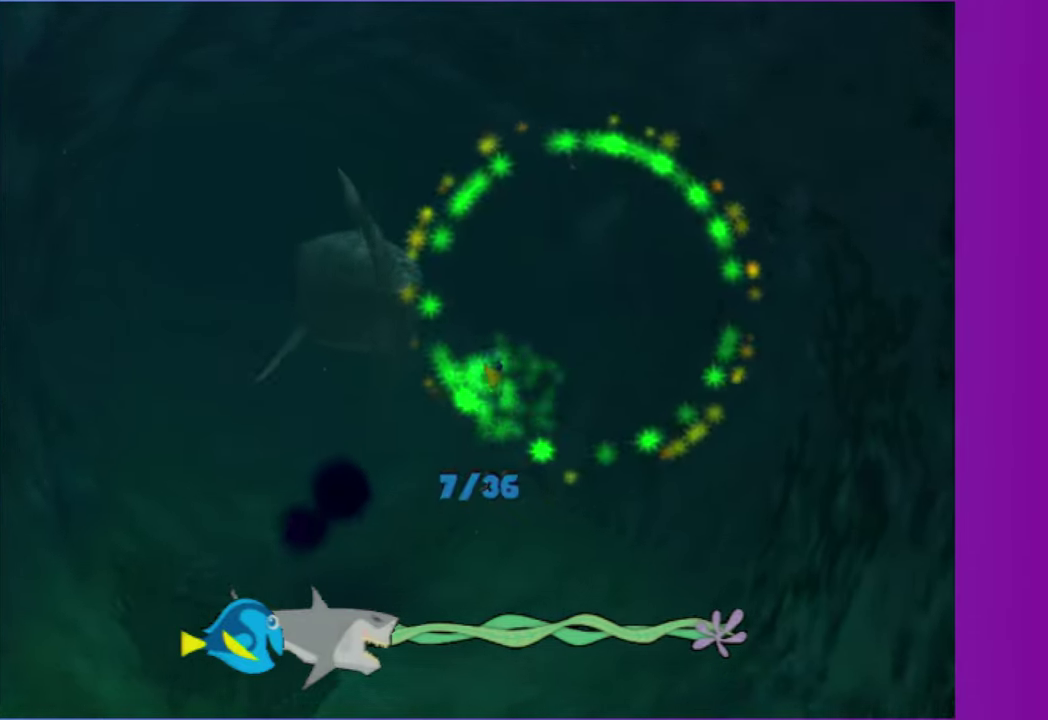
{"buttons": ["A"], "left_stick": "up-left", "right_stick": "center", "events": [[100, "A", "up"], [167, "A", "down"], [183, "left_stick", "left"], [300, "A", "up"], [317, "left_stick", "center"], [400, "A", "down"], [500, "left_stick", "up-left"]]}
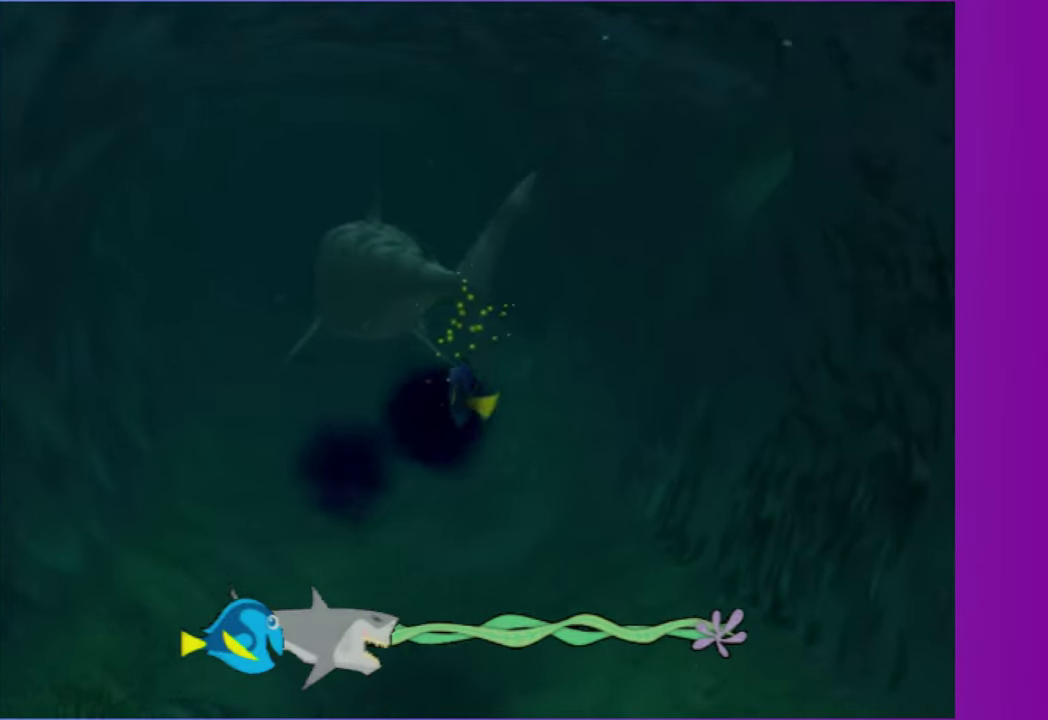
{"buttons": [], "left_stick": "center", "right_stick": "center", "events": [[33, "A", "up"], [83, "left_stick", "up-right"], [117, "A", "down"], [217, "left_stick", "right"], [233, "A", "up"], [350, "A", "down"], [350, "left_stick", "center"], [367, "X", "down"], [467, "X", "up"], [483, "A", "up"]]}
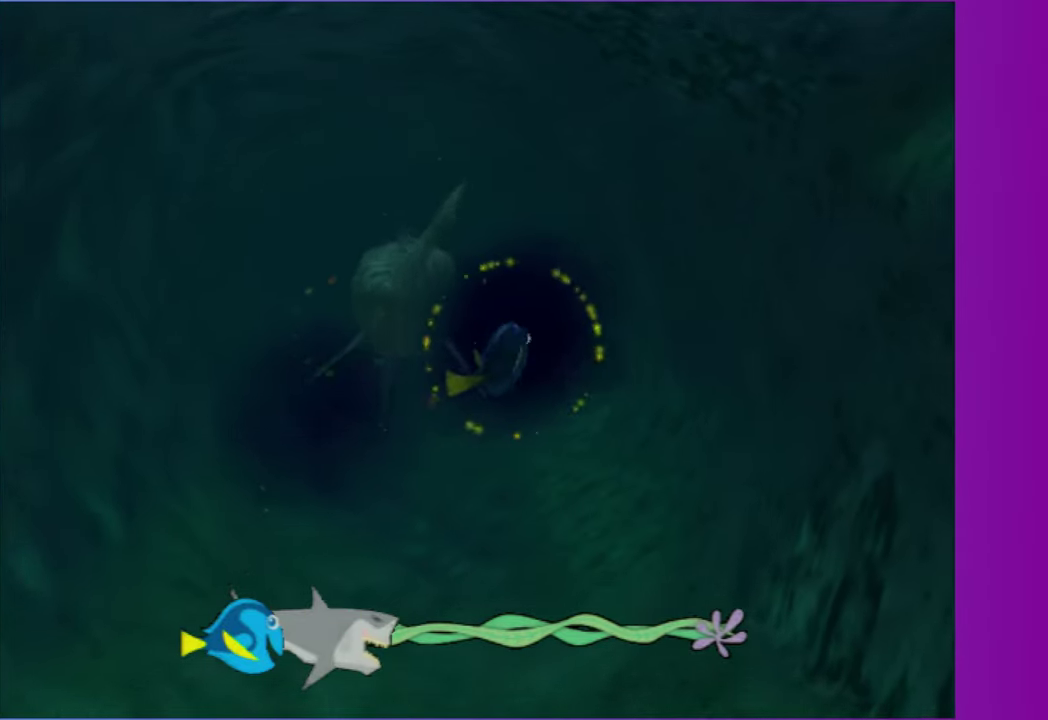
{"buttons": [], "left_stick": "down-left", "right_stick": "center", "events": [[50, "A", "down"], [50, "left_stick", "left"], [183, "A", "up"], [183, "left_stick", "center"], [317, "A", "down"], [383, "left_stick", "left"], [433, "A", "up"], [467, "left_stick", "down-left"]]}
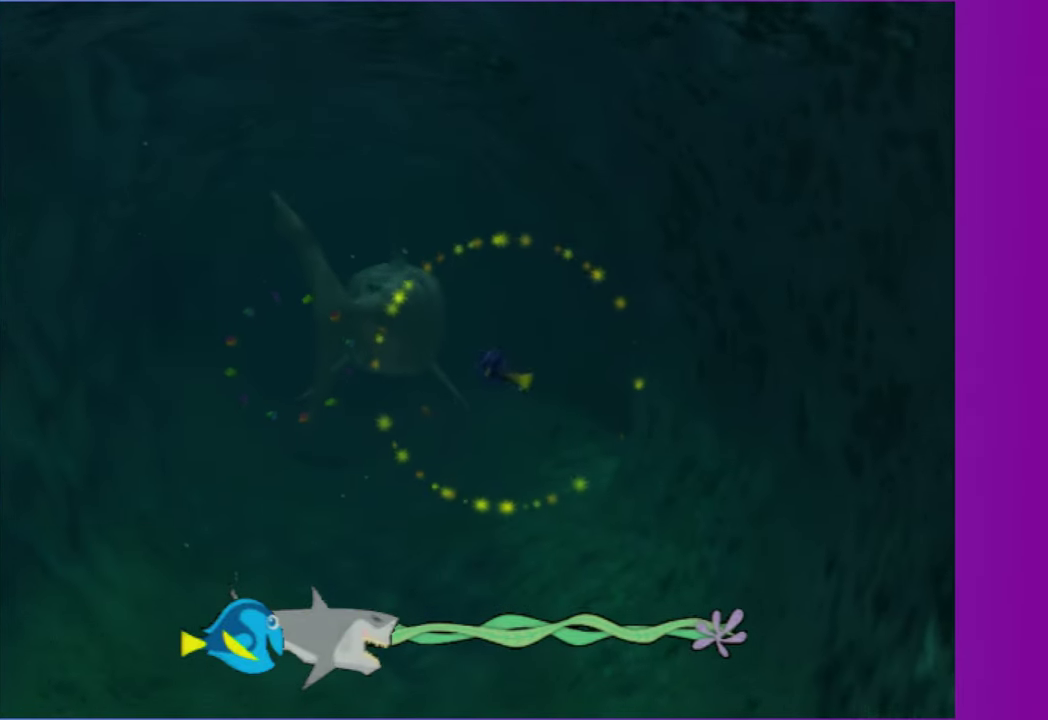
{"buttons": [], "left_stick": "center", "right_stick": "center", "events": [[33, "A", "down"], [117, "left_stick", "left"], [150, "A", "up"], [333, "A", "down"], [433, "left_stick", "center"], [450, "A", "up"]]}
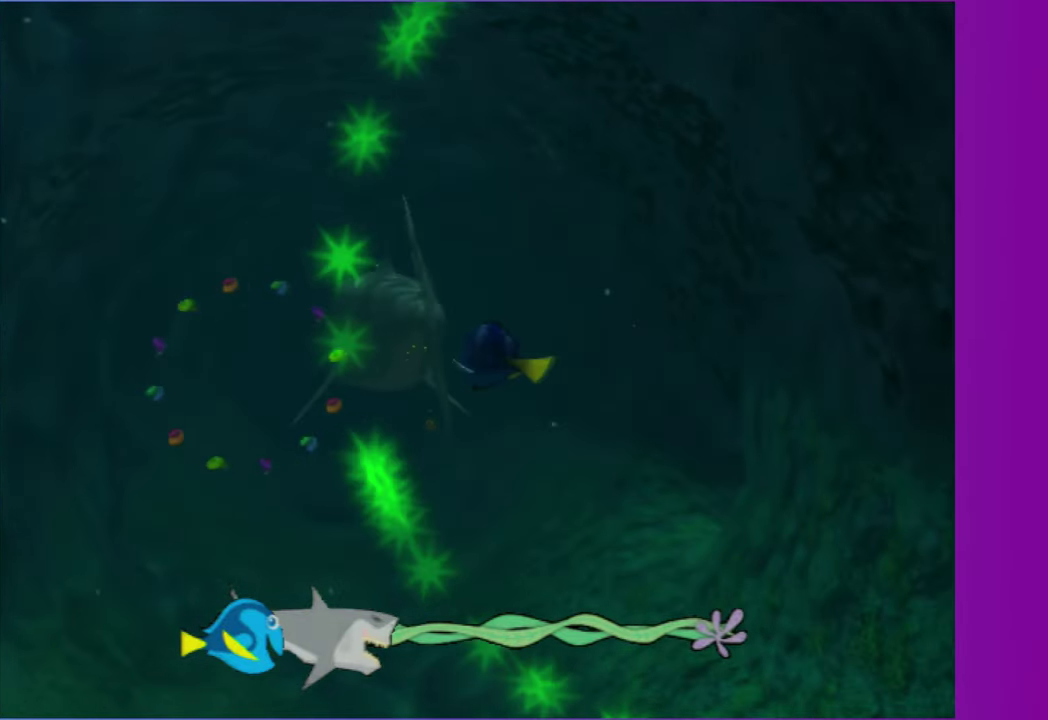
{"buttons": ["A"], "left_stick": "center", "right_stick": "center", "events": [[50, "A", "down"], [150, "A", "up"], [167, "left_stick", "left"], [217, "left_stick", "center"], [250, "A", "down"], [333, "left_stick", "right"], [350, "A", "up"], [483, "A", "down"], [483, "left_stick", "center"]]}
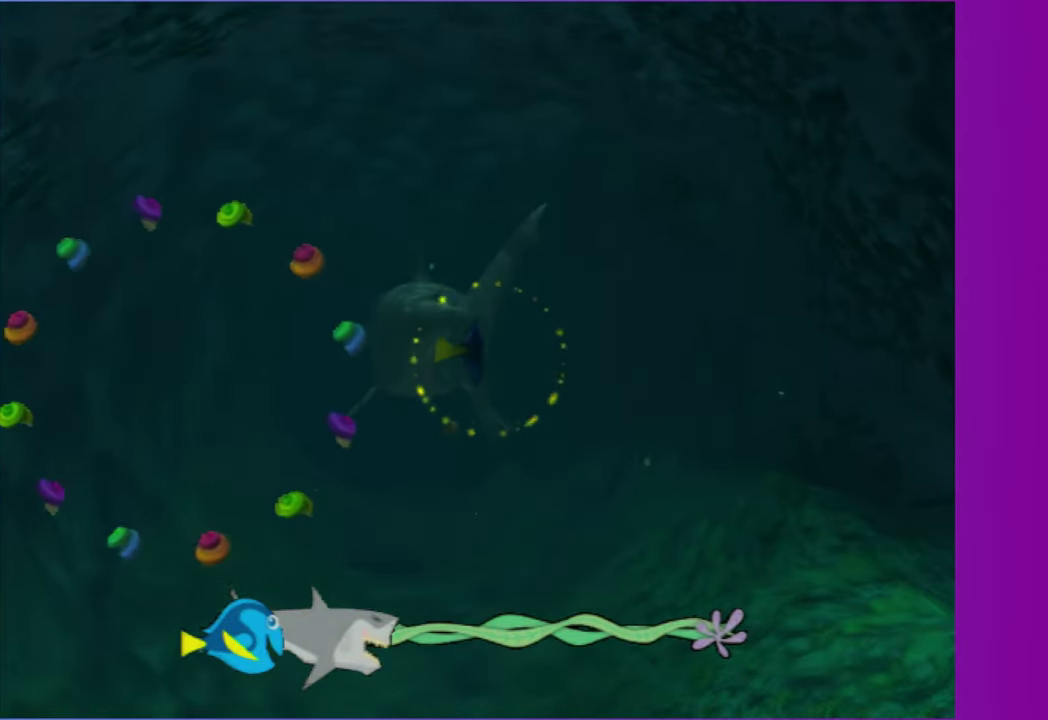
{"buttons": [], "left_stick": "center", "right_stick": "center", "events": [[50, "A", "up"], [150, "A", "down"], [200, "left_stick", "left"], [250, "A", "up"], [283, "left_stick", "center"], [367, "A", "down"], [450, "A", "up"]]}
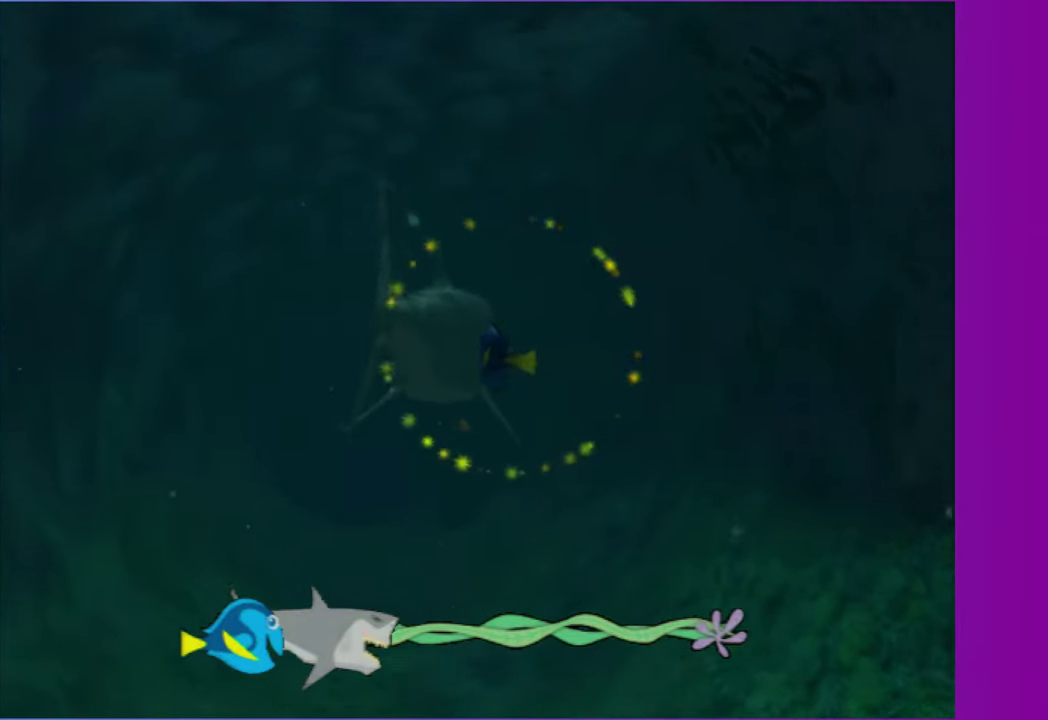
{"buttons": ["A"], "left_stick": "center", "right_stick": "center", "events": [[33, "left_stick", "left"], [67, "A", "down"], [117, "left_stick", "center"], [133, "A", "up"], [250, "A", "down"], [267, "left_stick", "down-left"], [350, "A", "up"], [367, "left_stick", "center"], [450, "A", "down"]]}
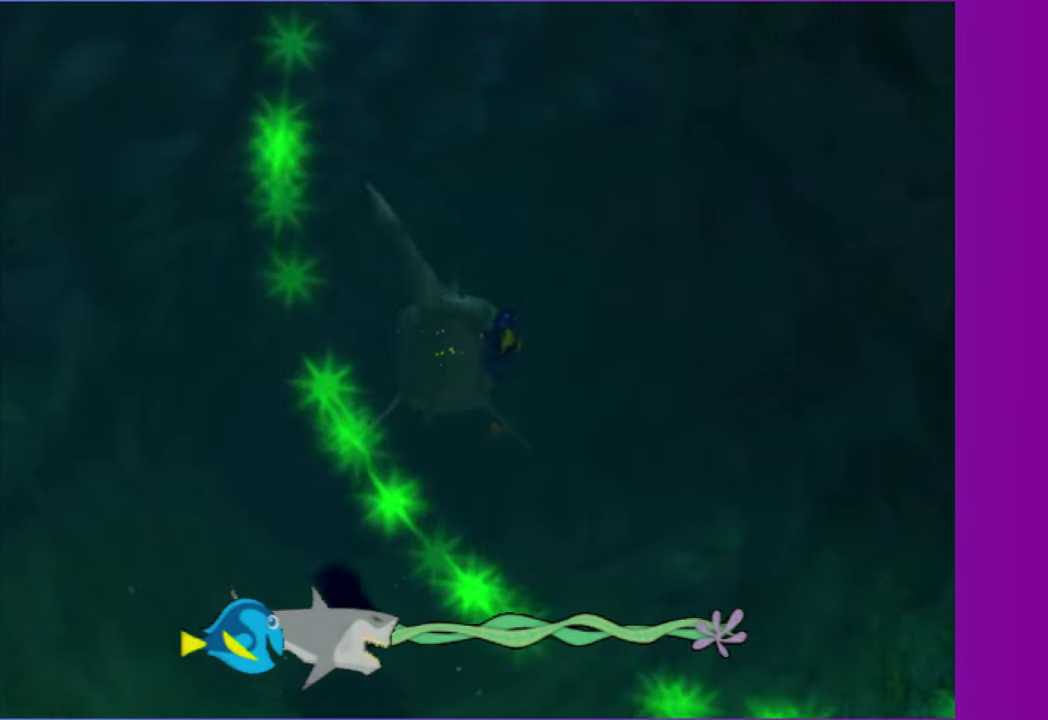
{"buttons": [], "left_stick": "center", "right_stick": "center", "events": [[33, "A", "up"], [167, "A", "down"], [233, "A", "up"], [317, "A", "down"], [433, "A", "up"]]}
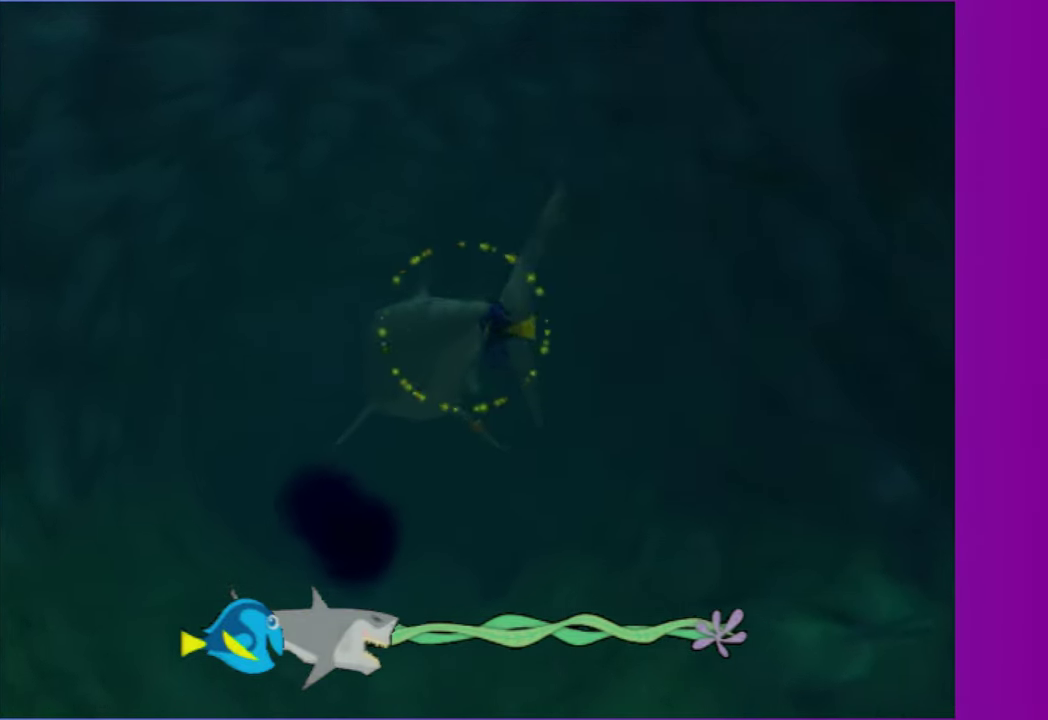
{"buttons": ["A", "X"], "left_stick": "center", "right_stick": "center", "events": [[17, "left_stick", "left"], [33, "A", "down"], [100, "left_stick", "center"], [117, "A", "up"], [250, "A", "down"], [250, "X", "down"], [367, "A", "up"], [367, "X", "up"], [467, "A", "down"], [483, "X", "down"]]}
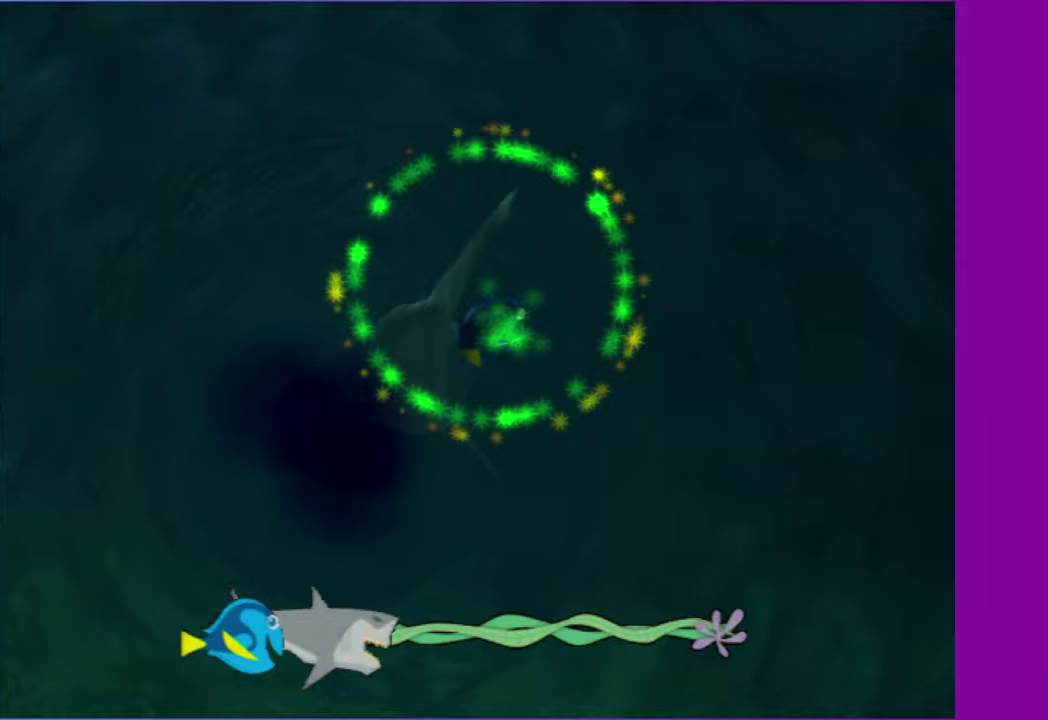
{"buttons": ["A"], "left_stick": "center", "right_stick": "center", "events": [[50, "X", "up"], [100, "A", "up"], [183, "A", "down"], [333, "A", "up"], [450, "A", "down"]]}
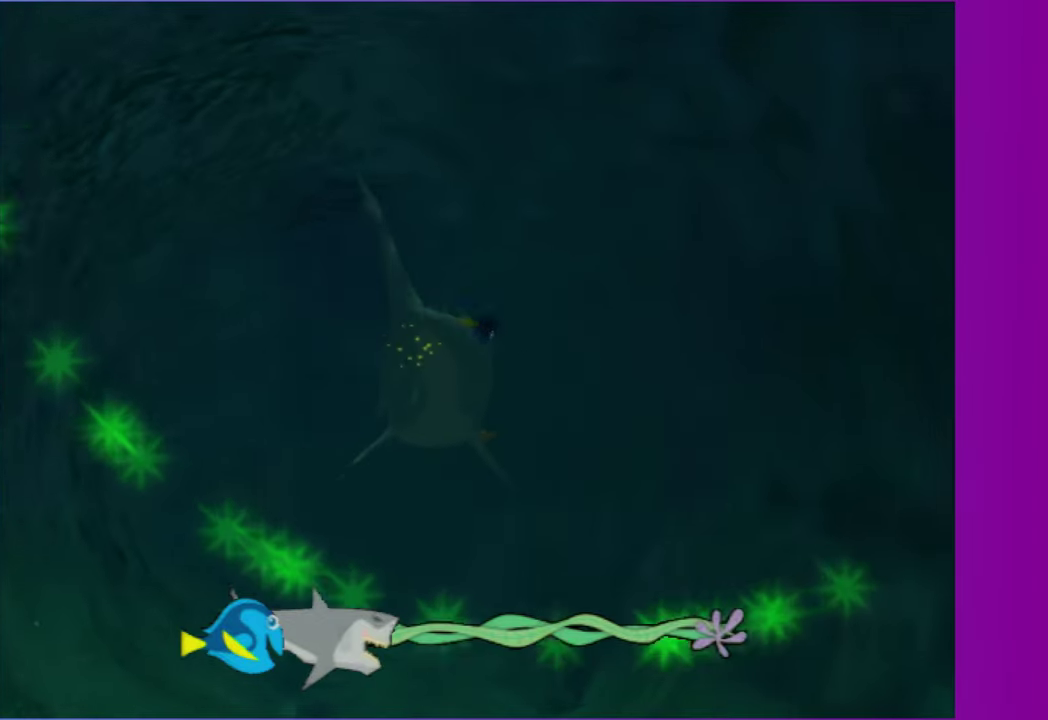
{"buttons": [], "left_stick": "left", "right_stick": "center", "events": [[17, "left_stick", "left"], [50, "A", "up"], [150, "A", "down"], [250, "left_stick", "center"], [283, "A", "up"], [400, "A", "down"], [450, "left_stick", "left"], [500, "A", "up"]]}
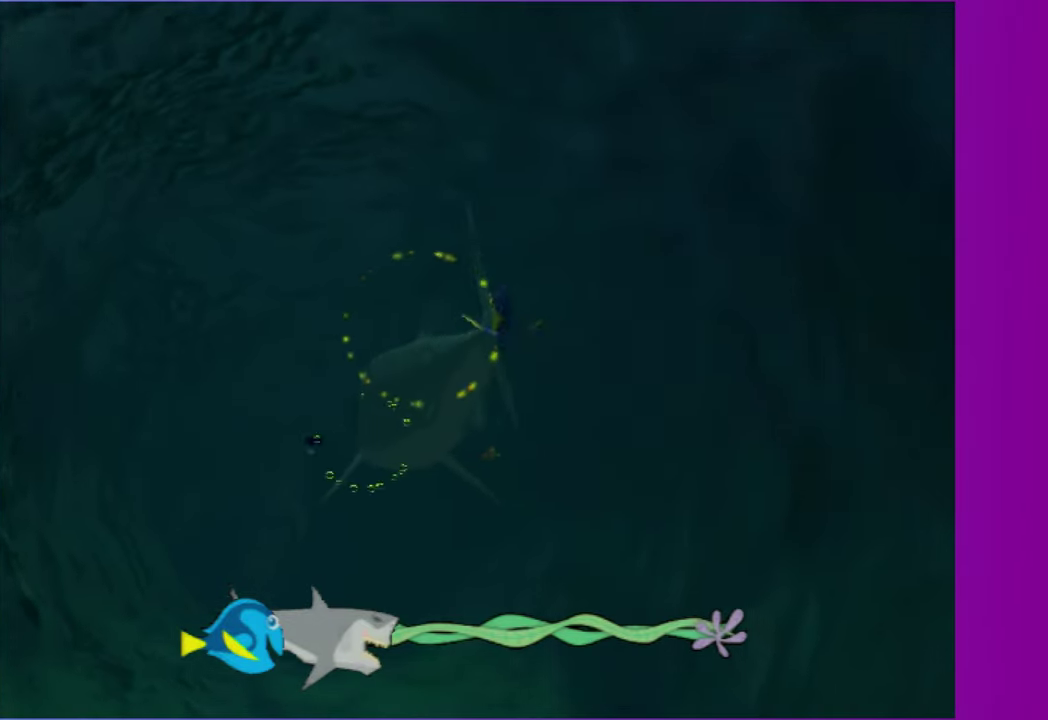
{"buttons": [], "left_stick": "center", "right_stick": "center", "events": [[100, "left_stick", "center"], [133, "A", "down"], [217, "left_stick", "down-left"], [250, "A", "up"], [317, "left_stick", "left"], [383, "A", "down"], [400, "left_stick", "center"], [483, "A", "up"]]}
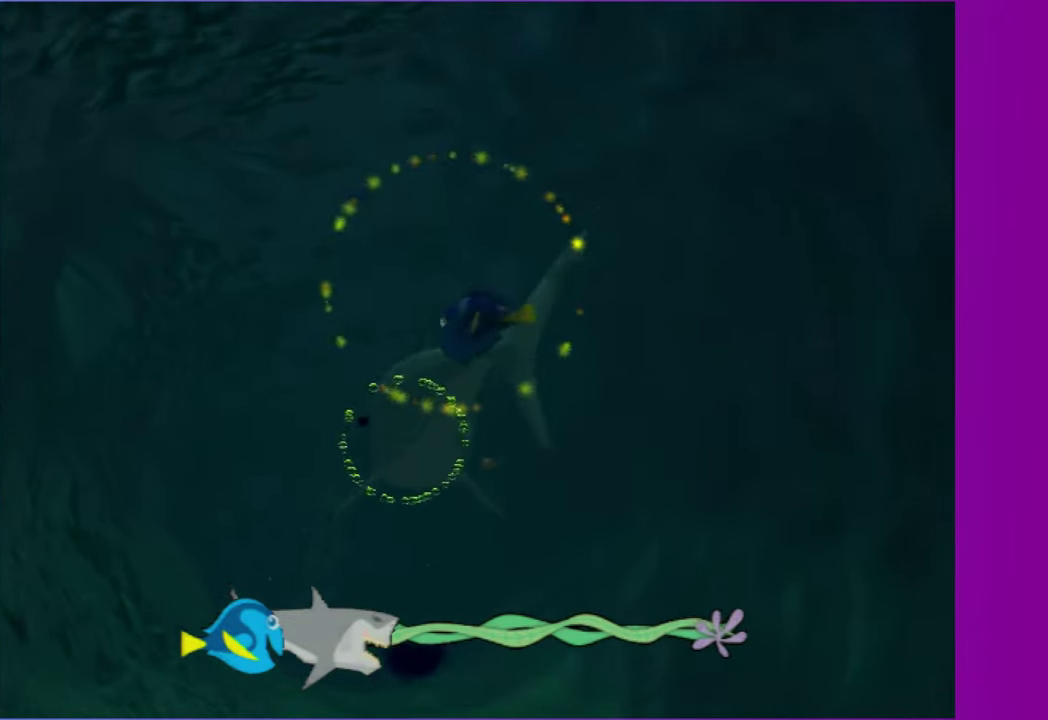
{"buttons": [], "left_stick": "center", "right_stick": "center", "events": [[33, "left_stick", "down"], [83, "A", "down"], [233, "A", "up"], [233, "left_stick", "center"], [317, "A", "down"], [417, "A", "up"]]}
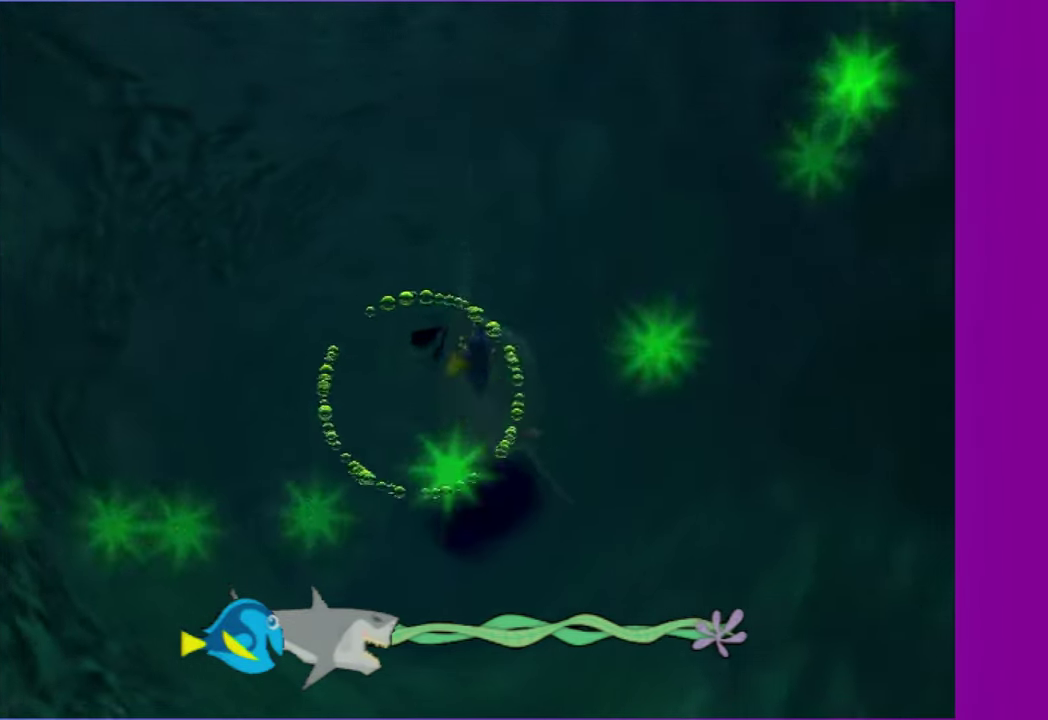
{"buttons": ["A", "X"], "left_stick": "center", "right_stick": "center", "events": [[33, "A", "down"], [33, "left_stick", "down"], [83, "left_stick", "down-left"], [133, "A", "up"], [150, "left_stick", "center"], [200, "A", "down"], [200, "X", "down"], [317, "X", "up"], [333, "A", "up"], [417, "A", "down"], [433, "X", "down"]]}
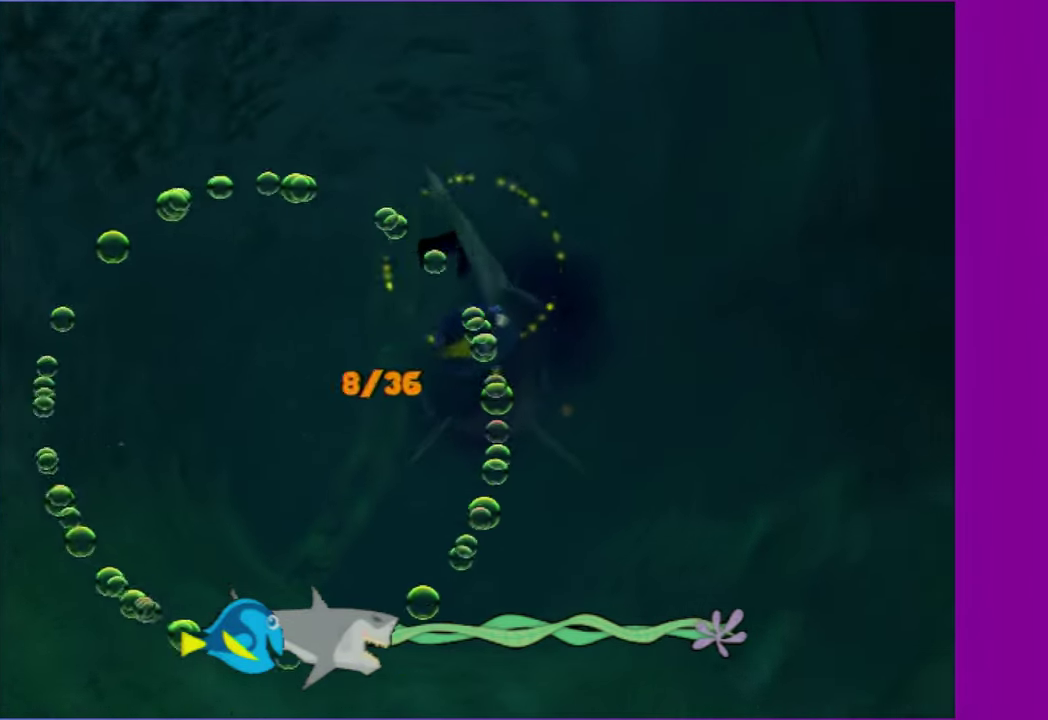
{"buttons": ["A"], "left_stick": "up", "right_stick": "center", "events": [[17, "A", "up"], [17, "X", "up"], [83, "left_stick", "up-left"], [150, "A", "down"], [150, "left_stick", "up"], [300, "A", "up"], [433, "A", "down"]]}
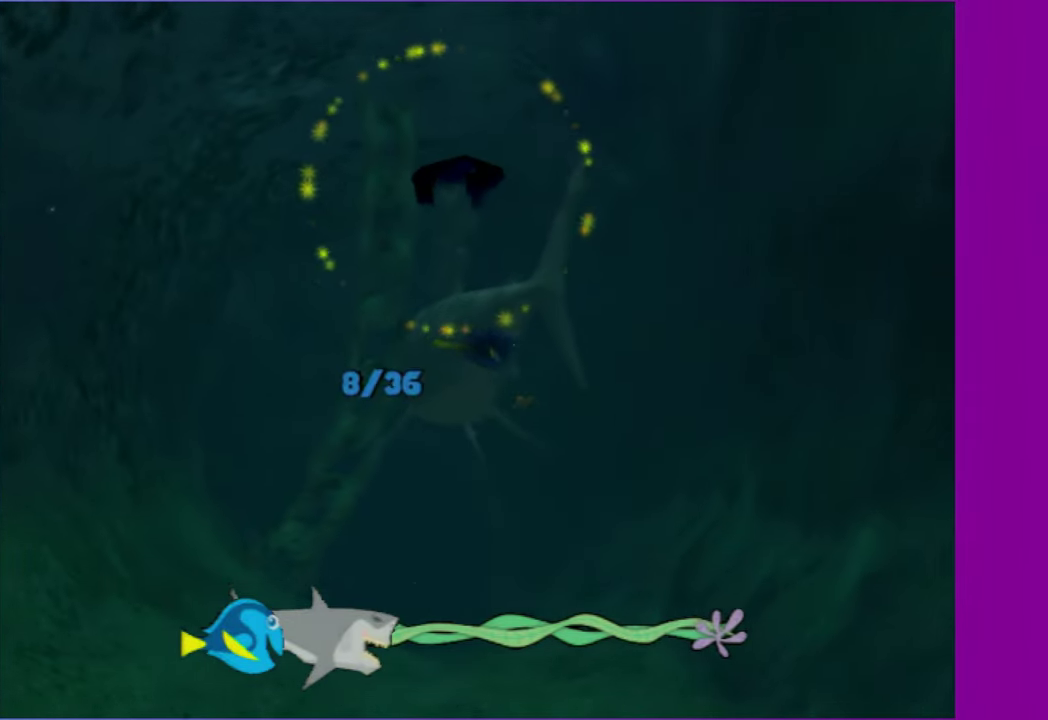
{"buttons": ["A"], "left_stick": "center", "right_stick": "center", "events": [[67, "A", "up"], [200, "left_stick", "center"], [217, "A", "down"], [317, "A", "up"], [333, "left_stick", "down-left"], [417, "A", "down"], [450, "left_stick", "center"]]}